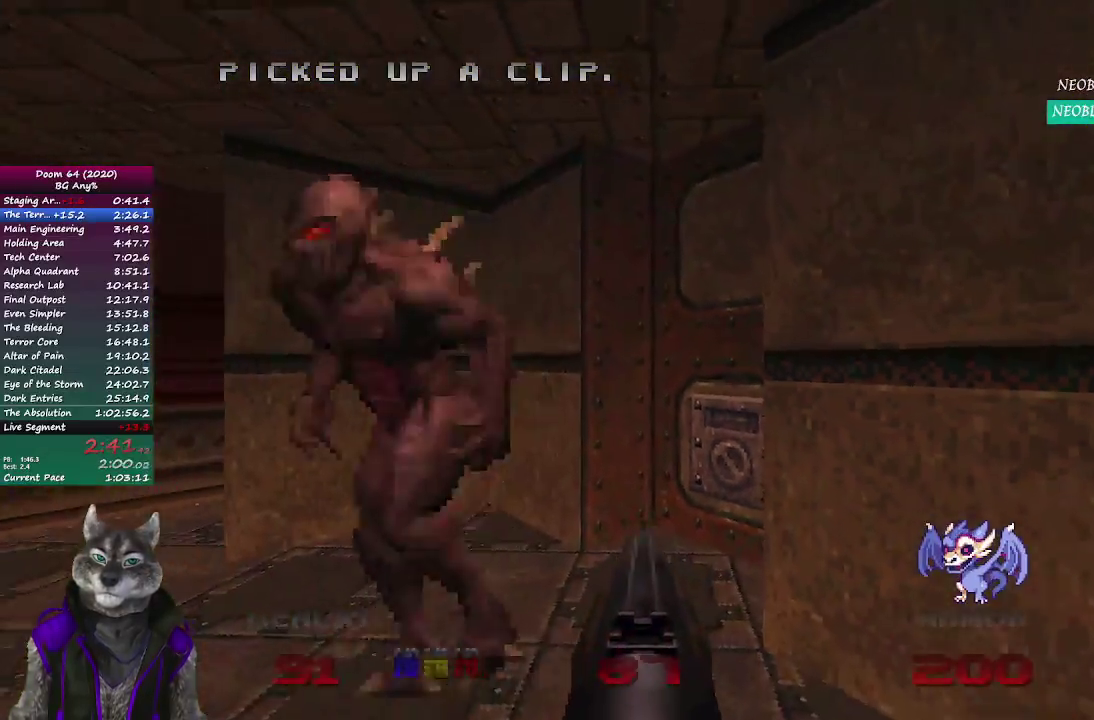
Gameplay with a controller (PlayStation layout); each line is a JSON object with the inputs held at the frame after it. "events" lists button and stick changes between this image and that frame as [ms after this image, input, new state], when the widget could be followed in between. Not read: L1.
{"buttons": [], "left_stick": "up", "right_stick": "center", "events": [[17, "L2", "up"], [50, "R2", "down"], [100, "right_stick", "up-left"], [133, "left_stick", "down-right"], [150, "right_stick", "center"], [250, "R2", "up"], [250, "left_stick", "up"], [250, "right_stick", "right"], [350, "right_stick", "center"]]}
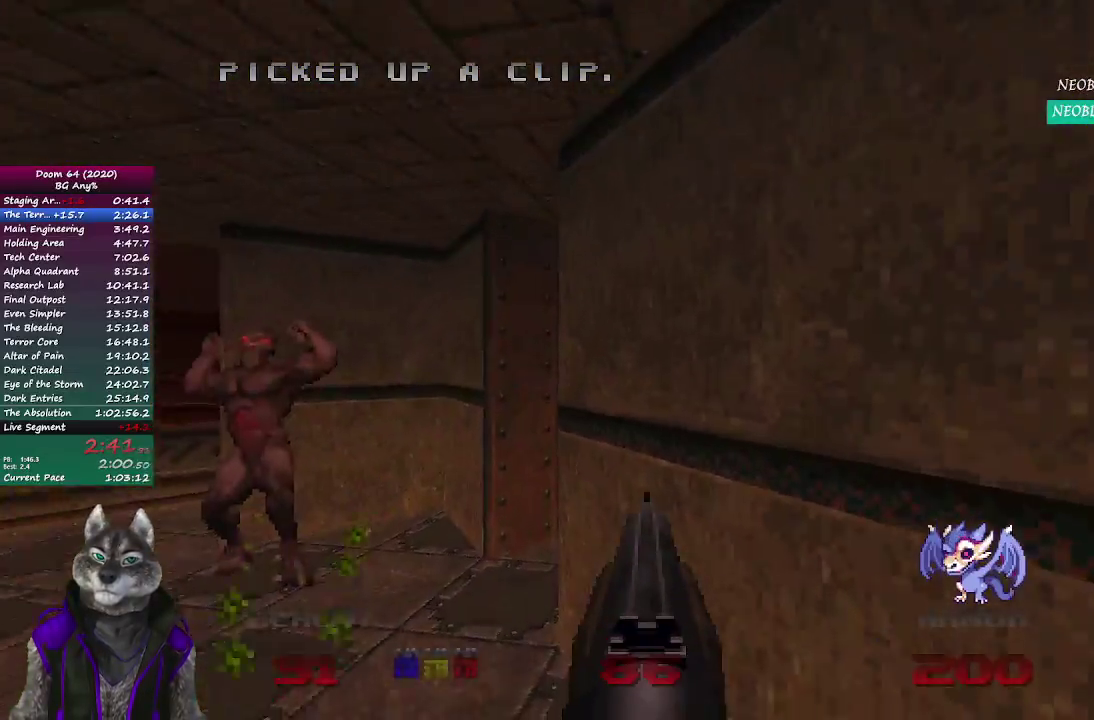
{"buttons": [], "left_stick": "up", "right_stick": "center", "events": [[217, "right_stick", "right"], [350, "right_stick", "center"]]}
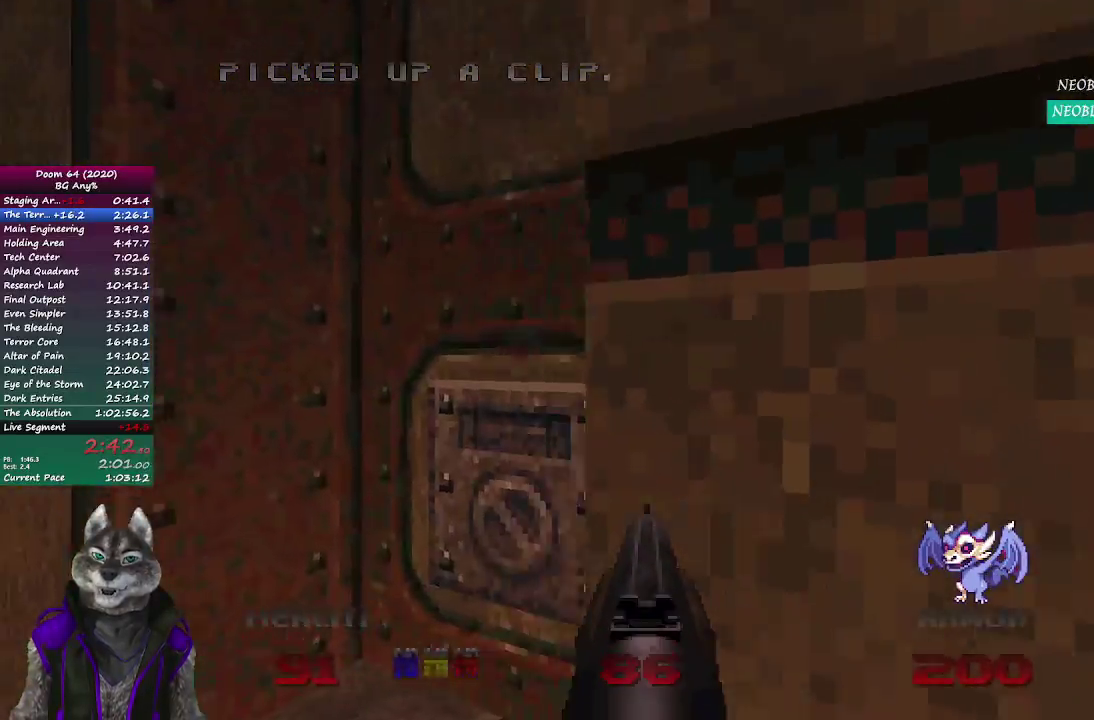
{"buttons": [], "left_stick": "center", "right_stick": "center", "events": [[133, "L2", "down"], [300, "L2", "up"], [367, "left_stick", "up-right"], [433, "left_stick", "center"]]}
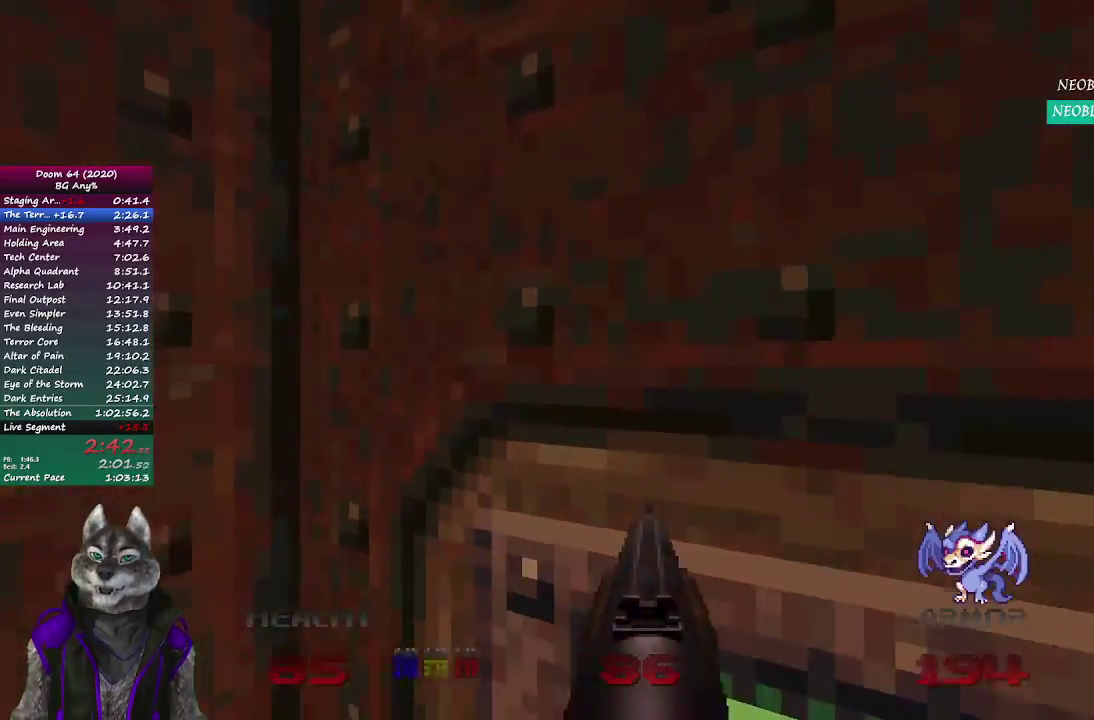
{"buttons": [], "left_stick": "center", "right_stick": "center", "events": []}